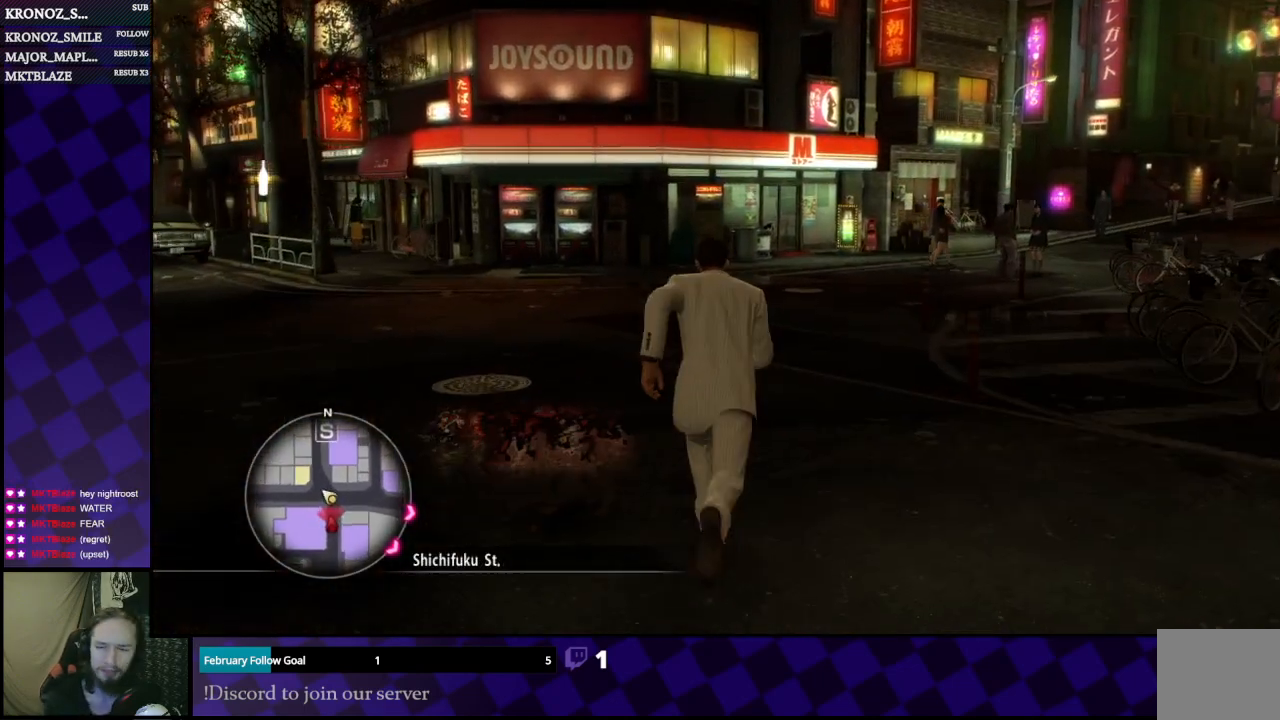
Gameplay with a controller (Xbox layout); each line is a JSON object with the inputs held at the frame after it. "events" lists button and stick changes between this image and that frame as [ms after this image, input, new state], when the widget could be followed in between.
{"buttons": [], "left_stick": "up-left", "right_stick": "center", "events": [[200, "left_stick", "up-left"]]}
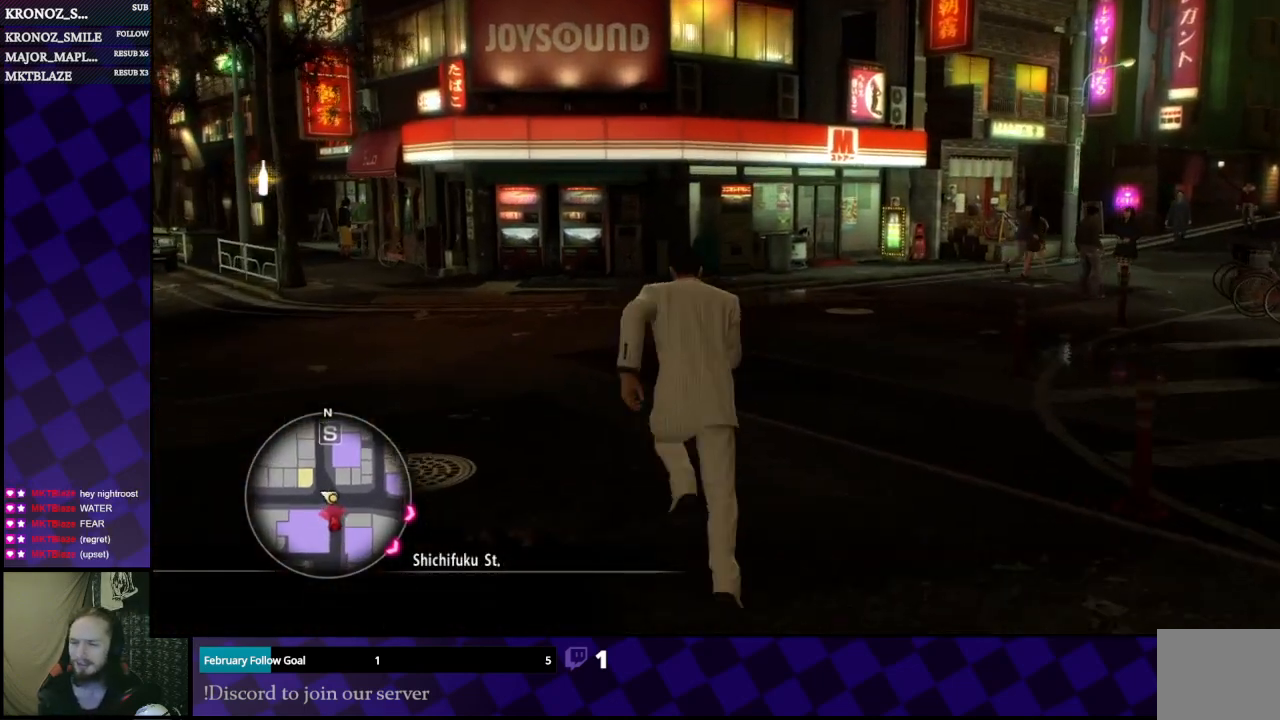
{"buttons": [], "left_stick": "up-left", "right_stick": "center", "events": []}
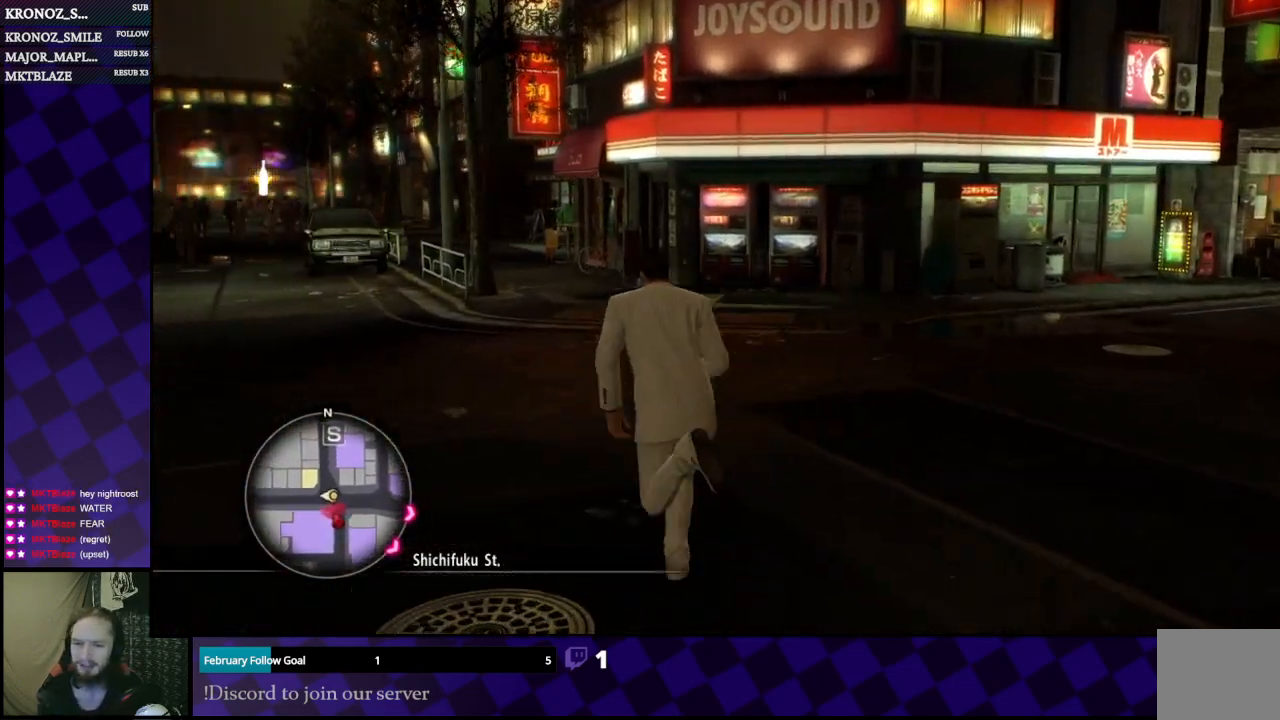
{"buttons": [], "left_stick": "up", "right_stick": "center", "events": [[400, "left_stick", "up"]]}
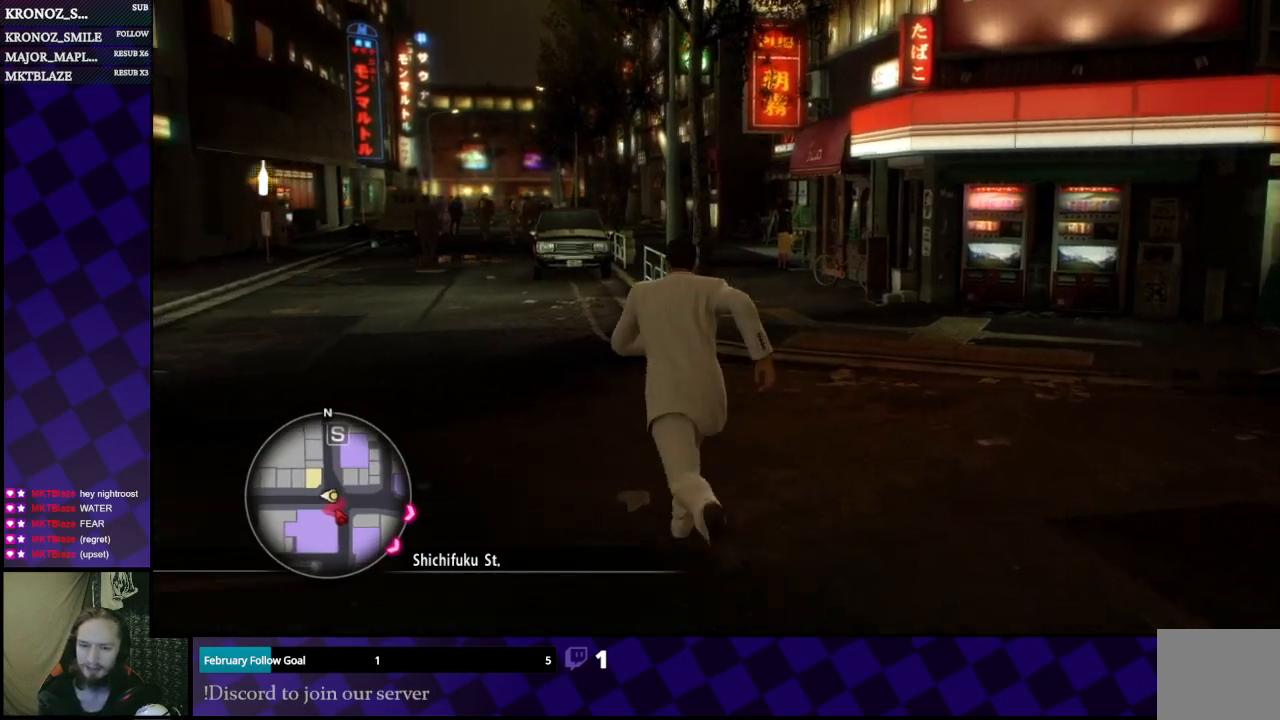
{"buttons": [], "left_stick": "up", "right_stick": "center", "events": []}
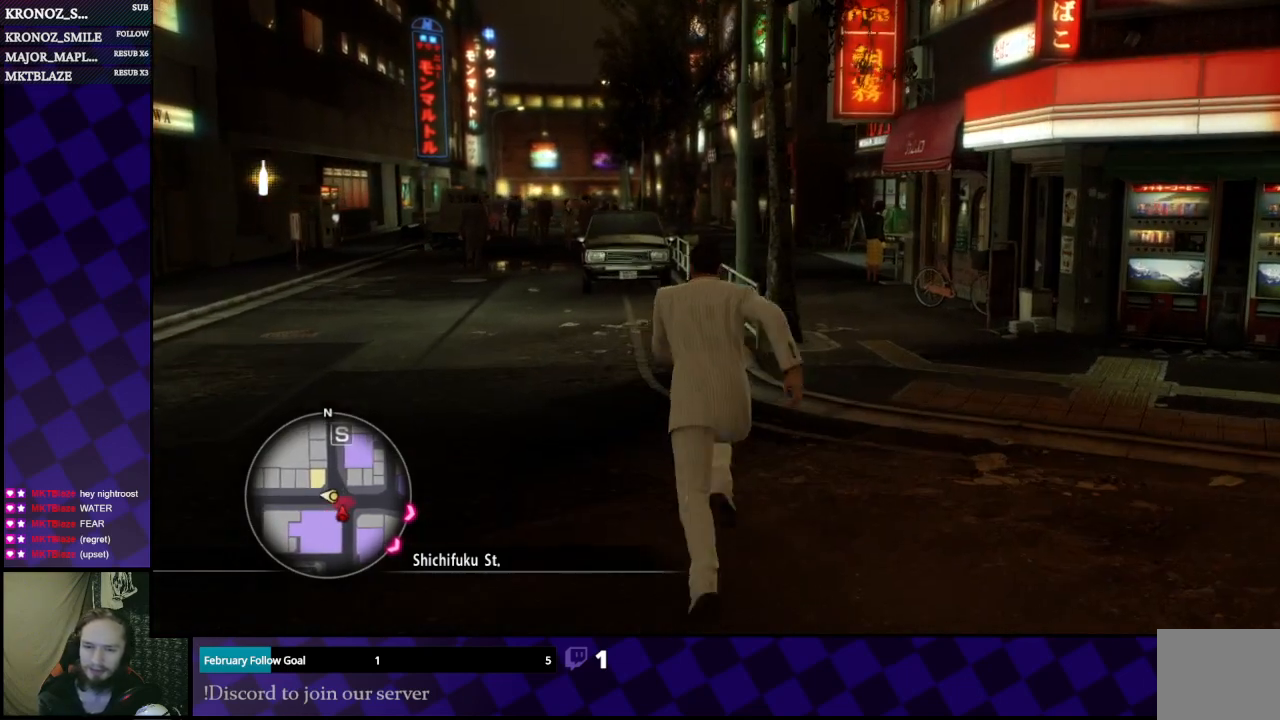
{"buttons": [], "left_stick": "up", "right_stick": "center", "events": []}
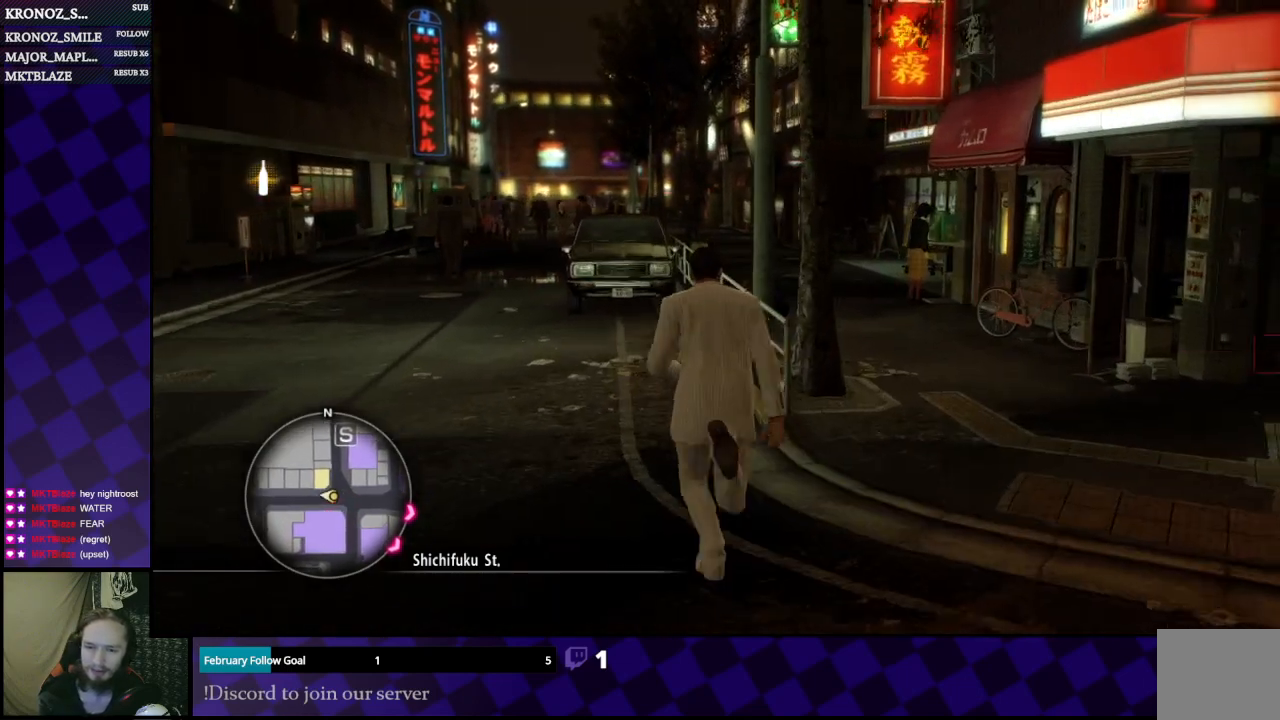
{"buttons": [], "left_stick": "up-left", "right_stick": "center", "events": [[400, "left_stick", "up-left"]]}
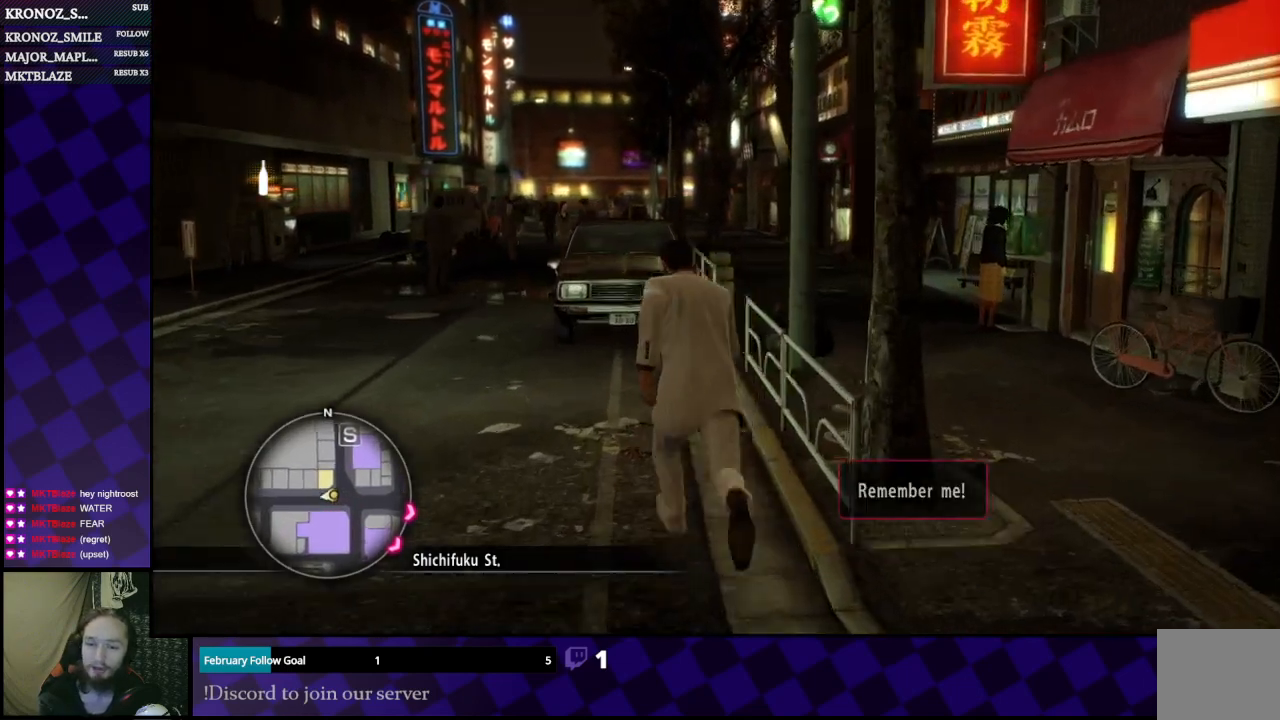
{"buttons": [], "left_stick": "left", "right_stick": "left", "events": [[200, "right_stick", "left"], [433, "left_stick", "left"]]}
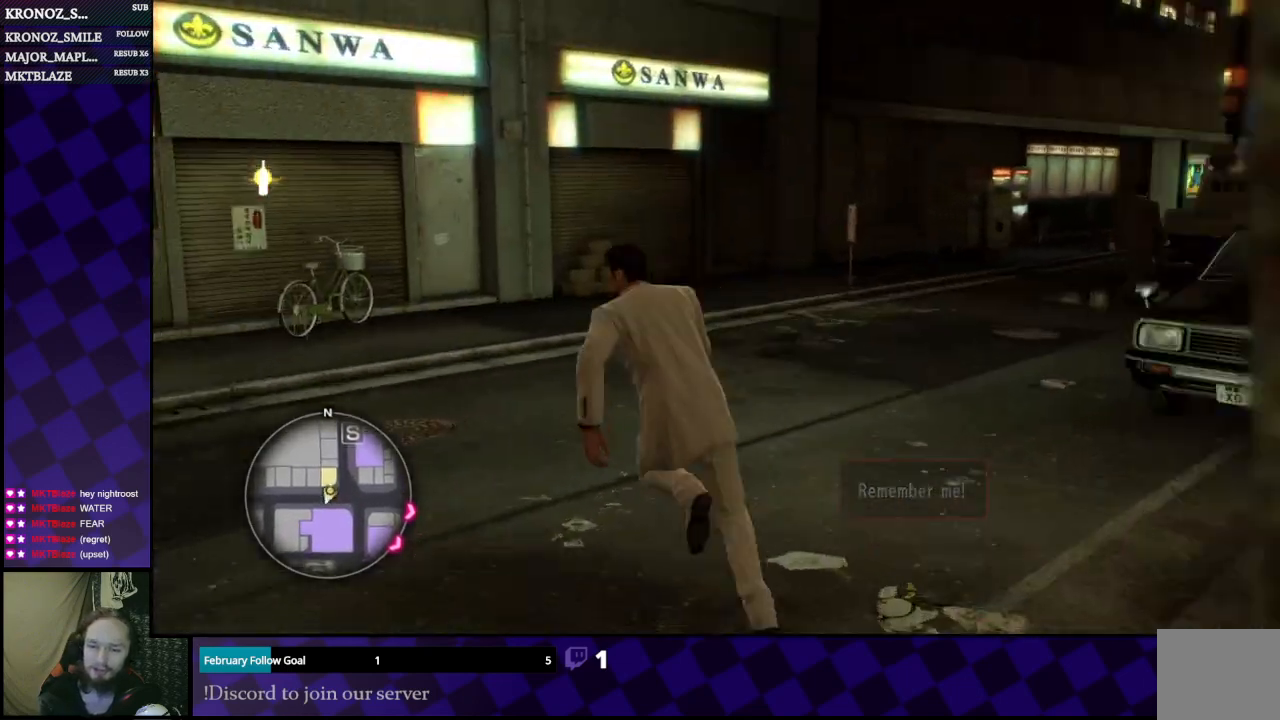
{"buttons": [], "left_stick": "center", "right_stick": "left", "events": [[267, "left_stick", "center"]]}
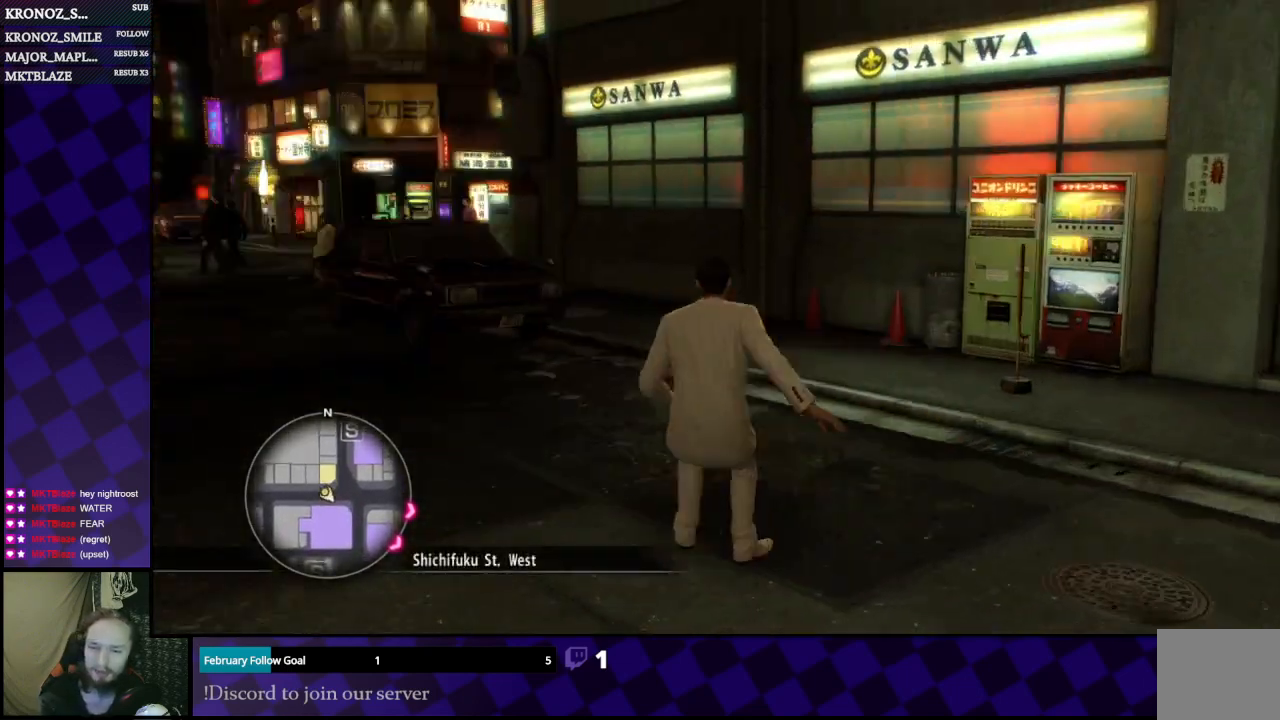
{"buttons": [], "left_stick": "up", "right_stick": "center", "events": [[133, "left_stick", "up"], [433, "right_stick", "center"]]}
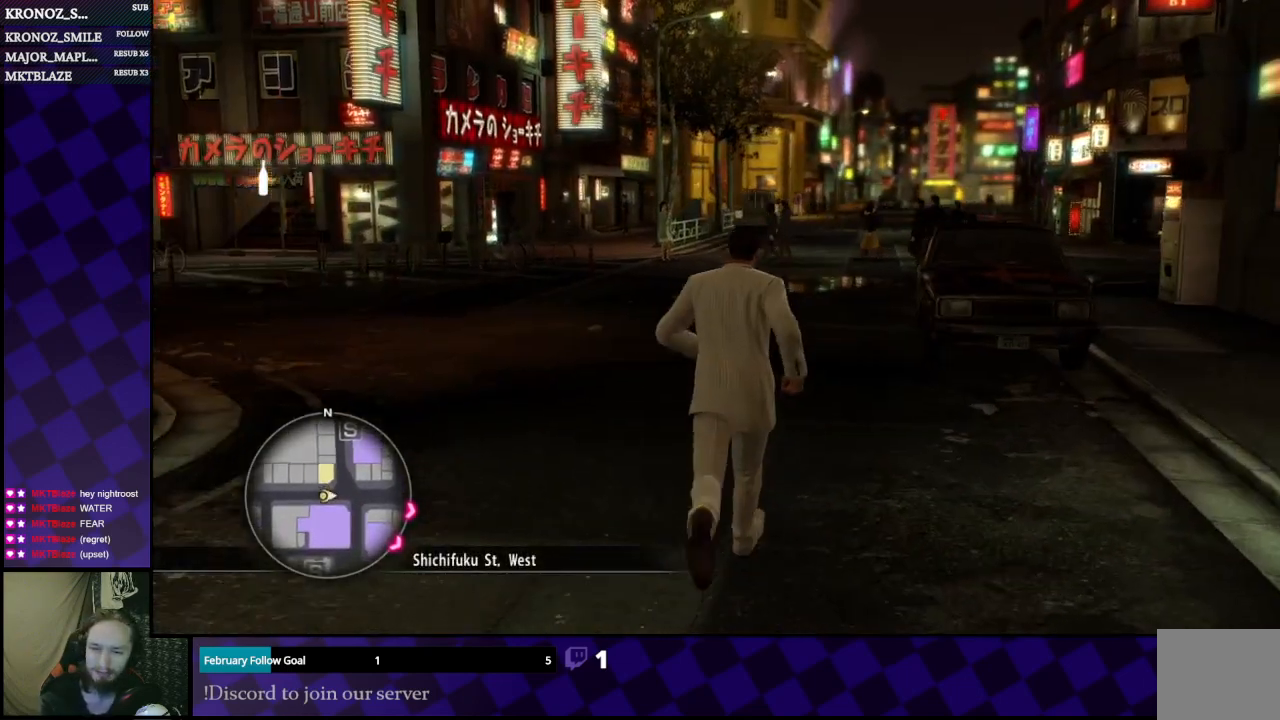
{"buttons": [], "left_stick": "center", "right_stick": "left", "events": [[300, "left_stick", "center"], [433, "right_stick", "left"]]}
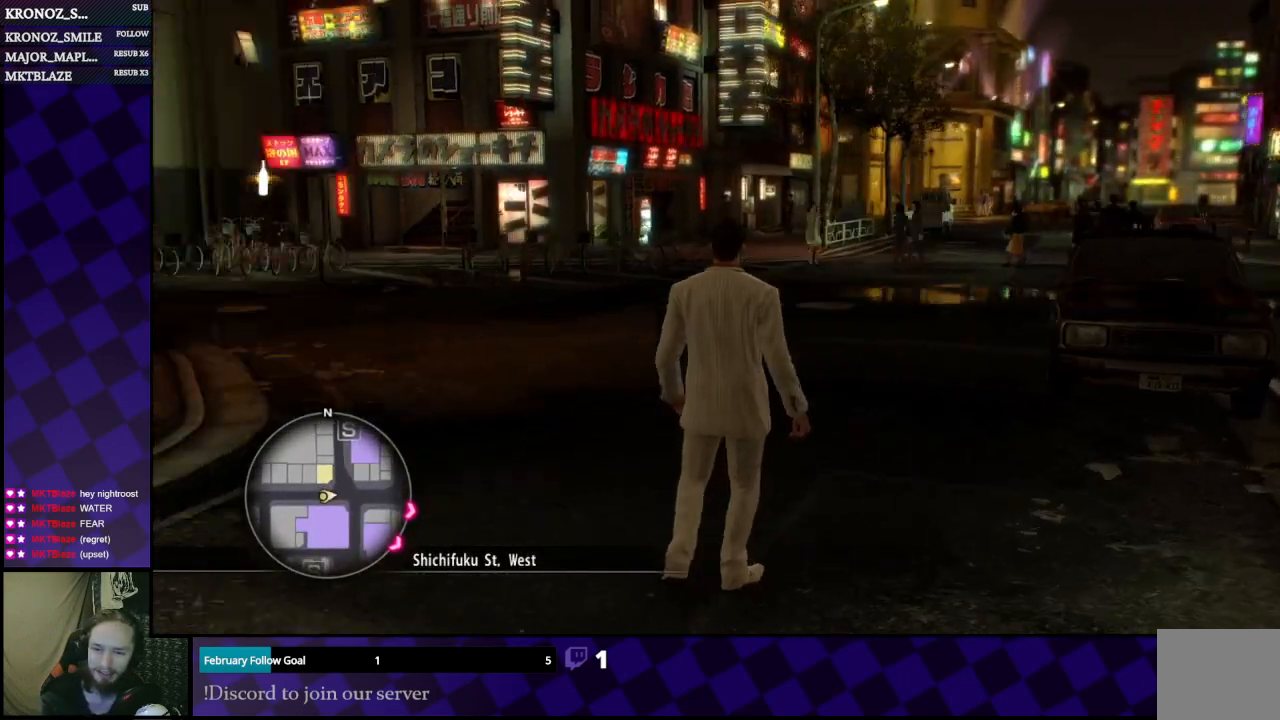
{"buttons": [], "left_stick": "center", "right_stick": "center", "events": [[100, "right_stick", "center"]]}
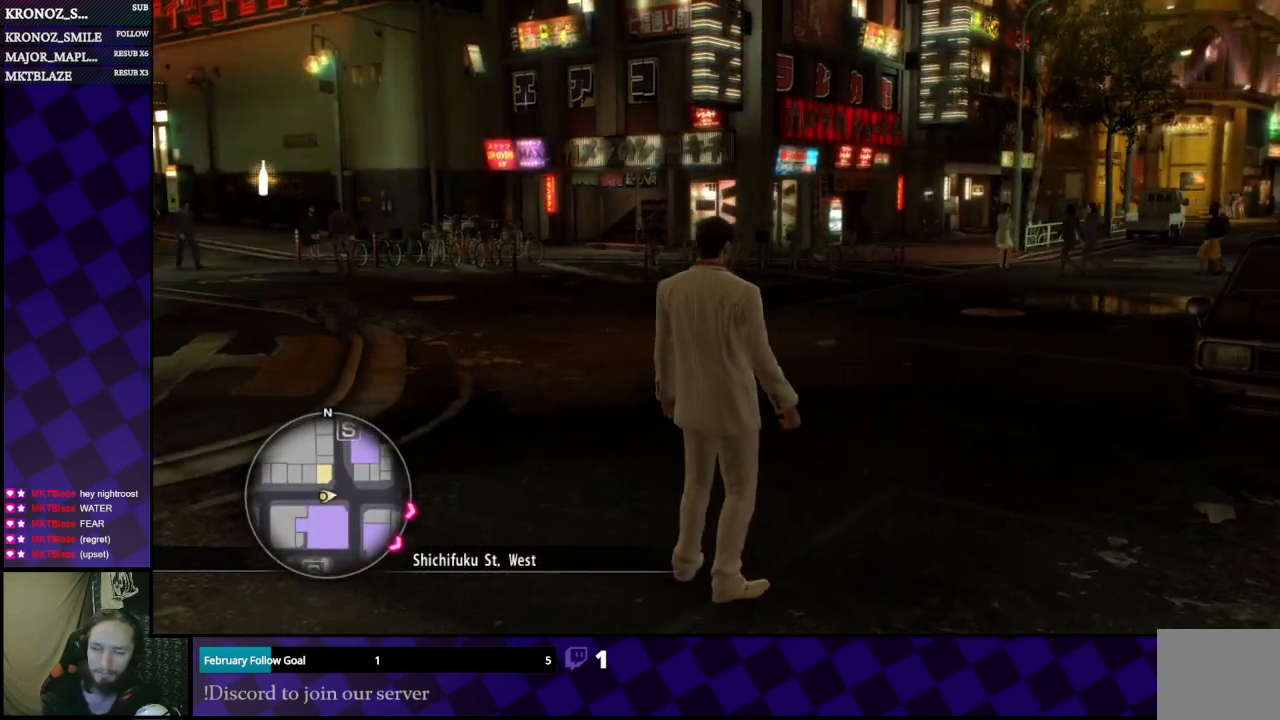
{"buttons": [], "left_stick": "center", "right_stick": "center", "events": []}
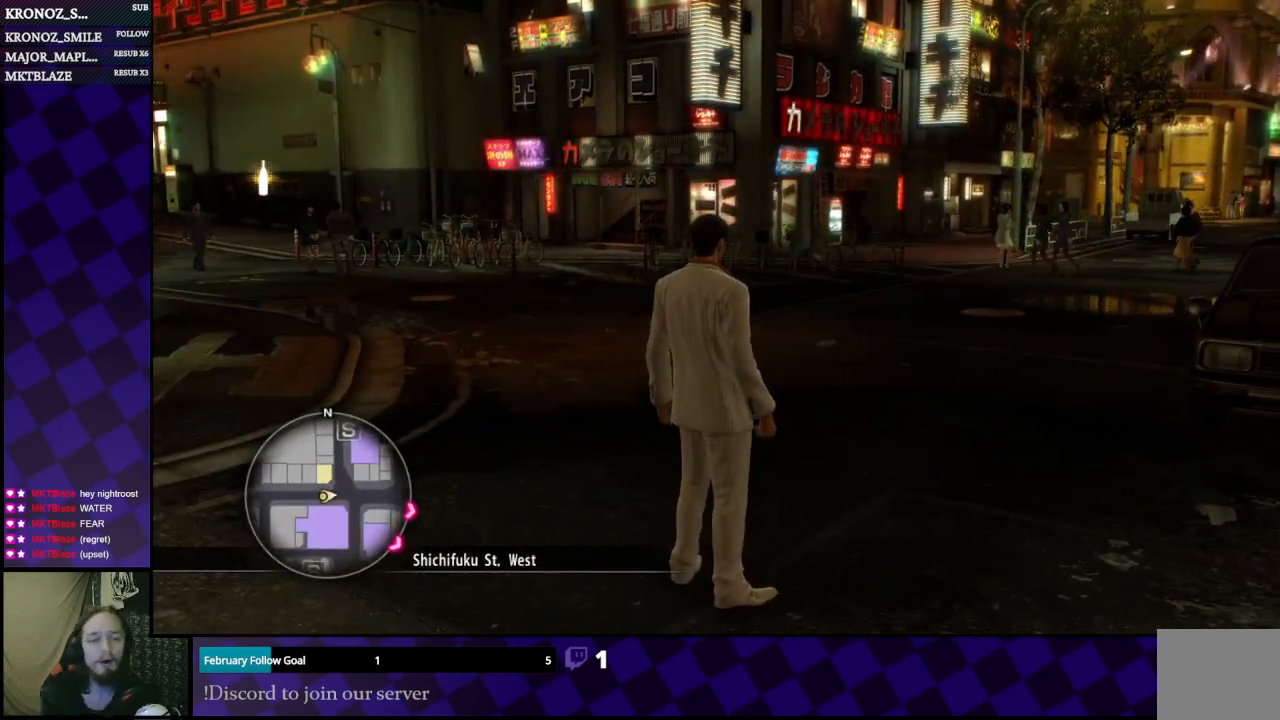
{"buttons": [], "left_stick": "center", "right_stick": "center", "events": []}
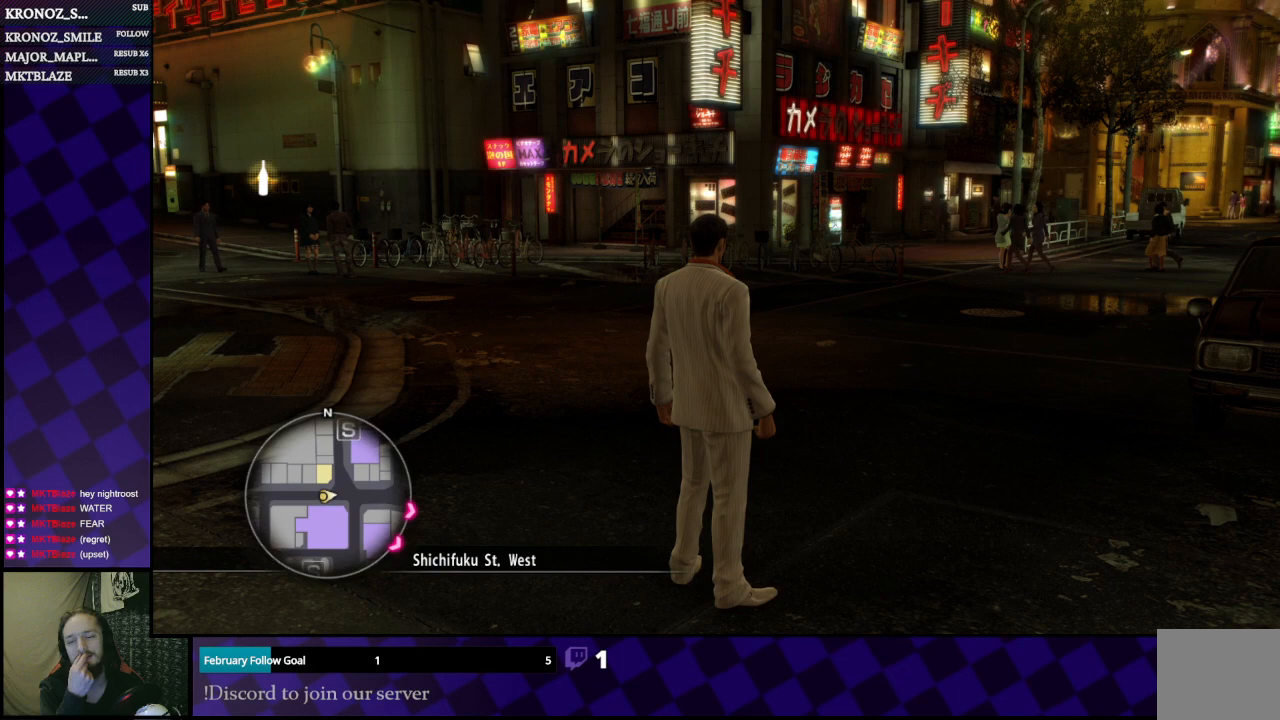
{"buttons": [], "left_stick": "center", "right_stick": "center", "events": []}
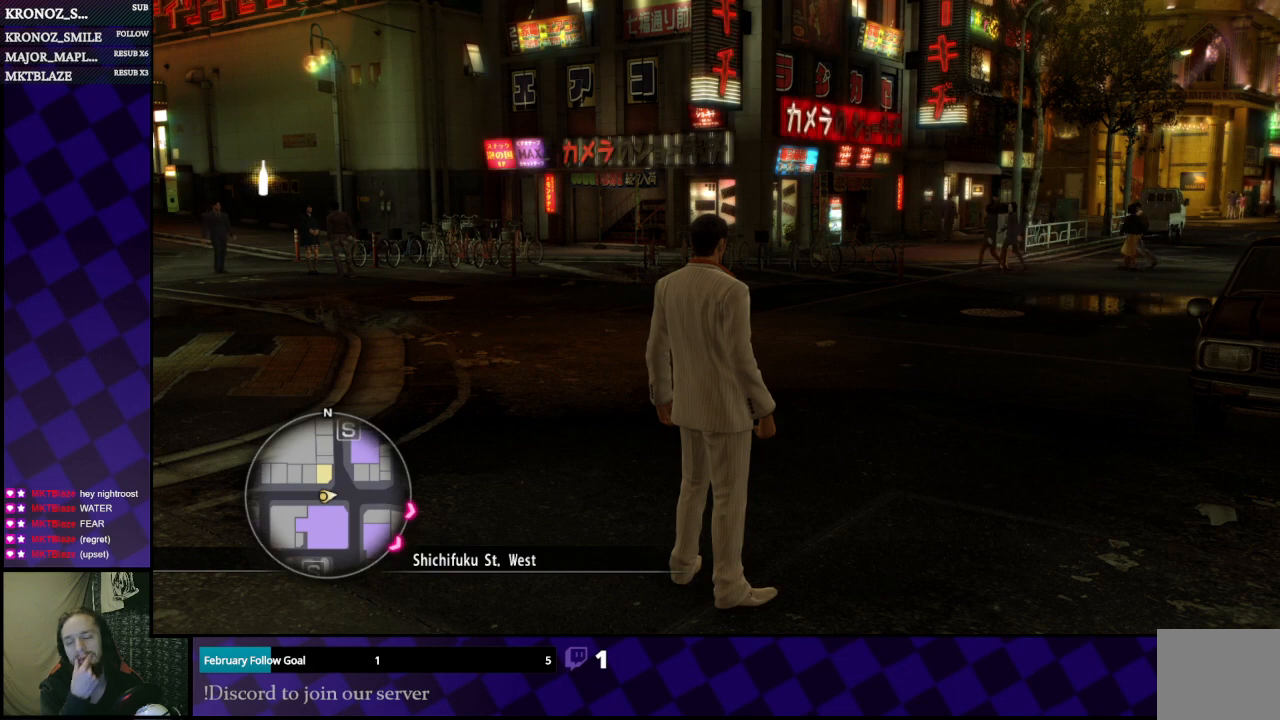
{"buttons": [], "left_stick": "center", "right_stick": "center", "events": []}
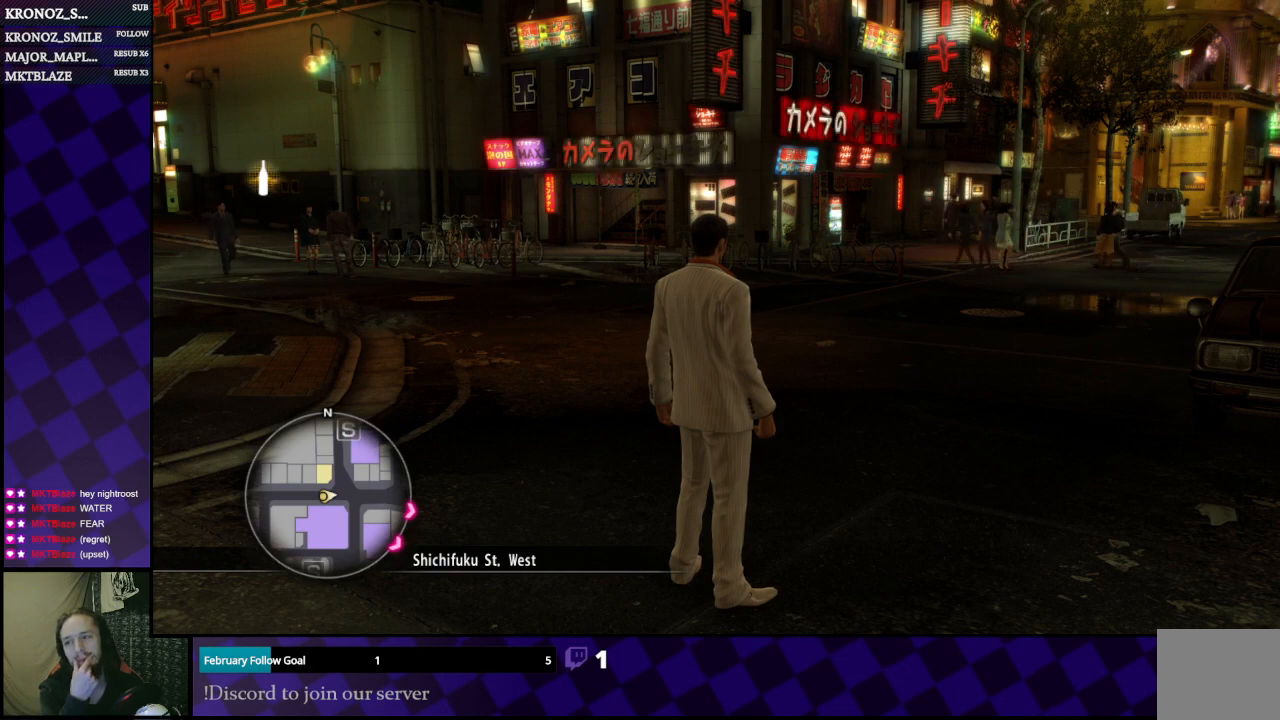
{"buttons": [], "left_stick": "center", "right_stick": "center", "events": []}
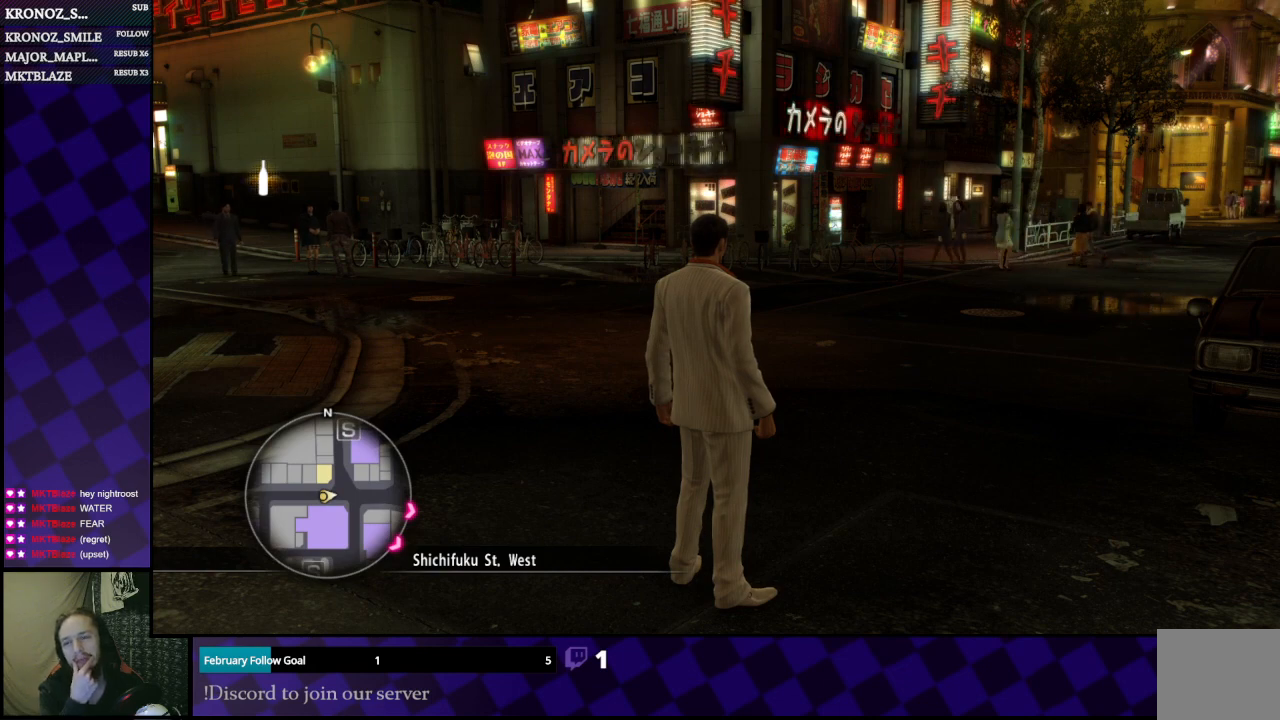
{"buttons": [], "left_stick": "center", "right_stick": "center", "events": []}
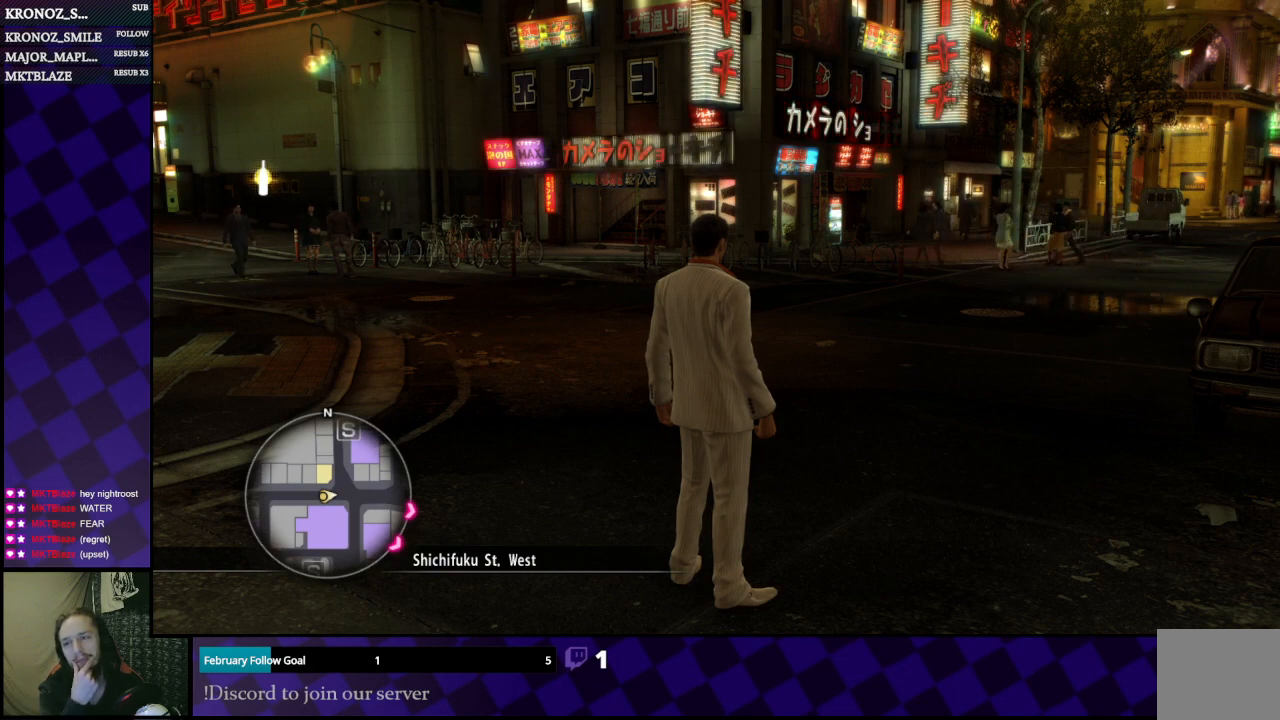
{"buttons": [], "left_stick": "center", "right_stick": "center", "events": []}
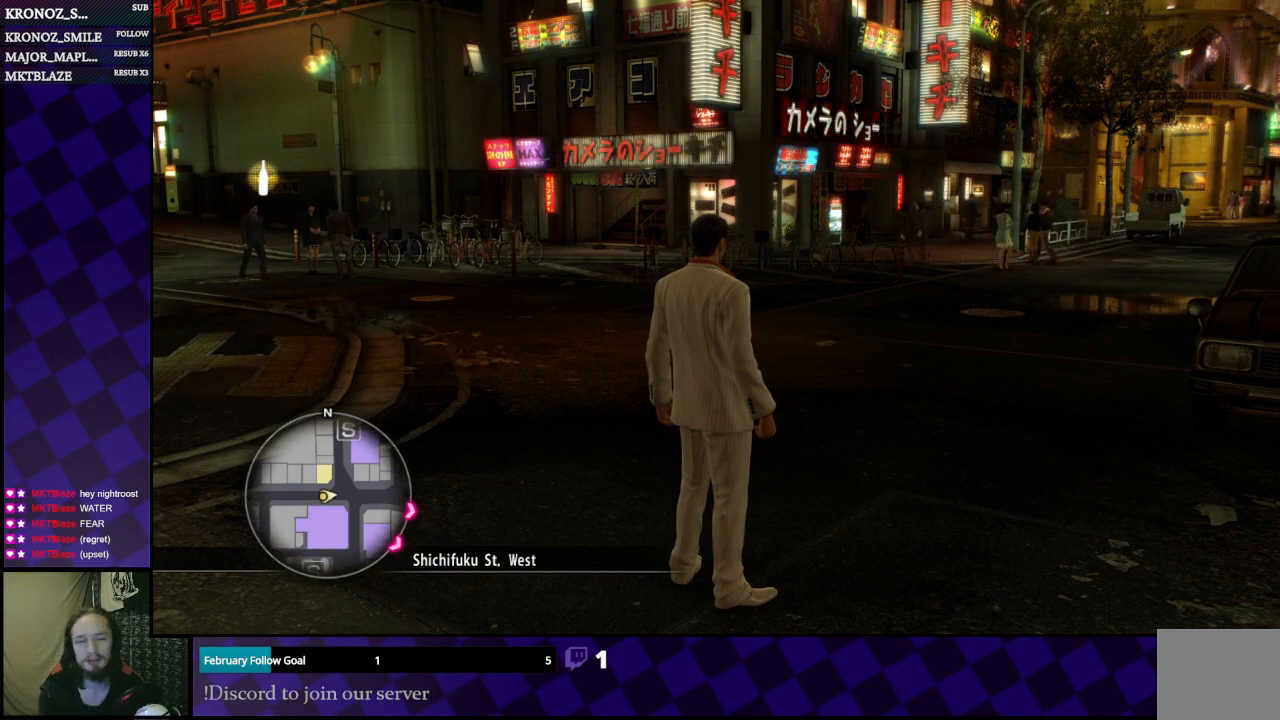
{"buttons": [], "left_stick": "center", "right_stick": "center", "events": []}
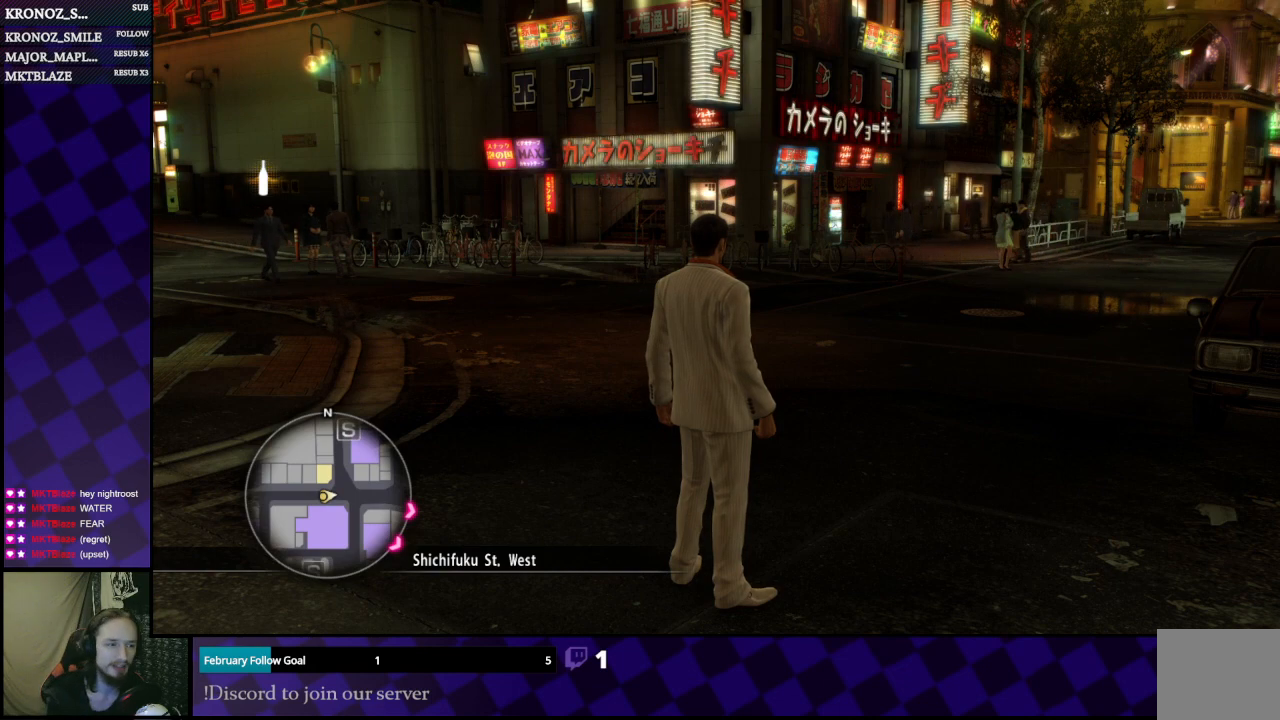
{"buttons": [], "left_stick": "up-left", "right_stick": "center", "events": [[100, "left_stick", "up-left"]]}
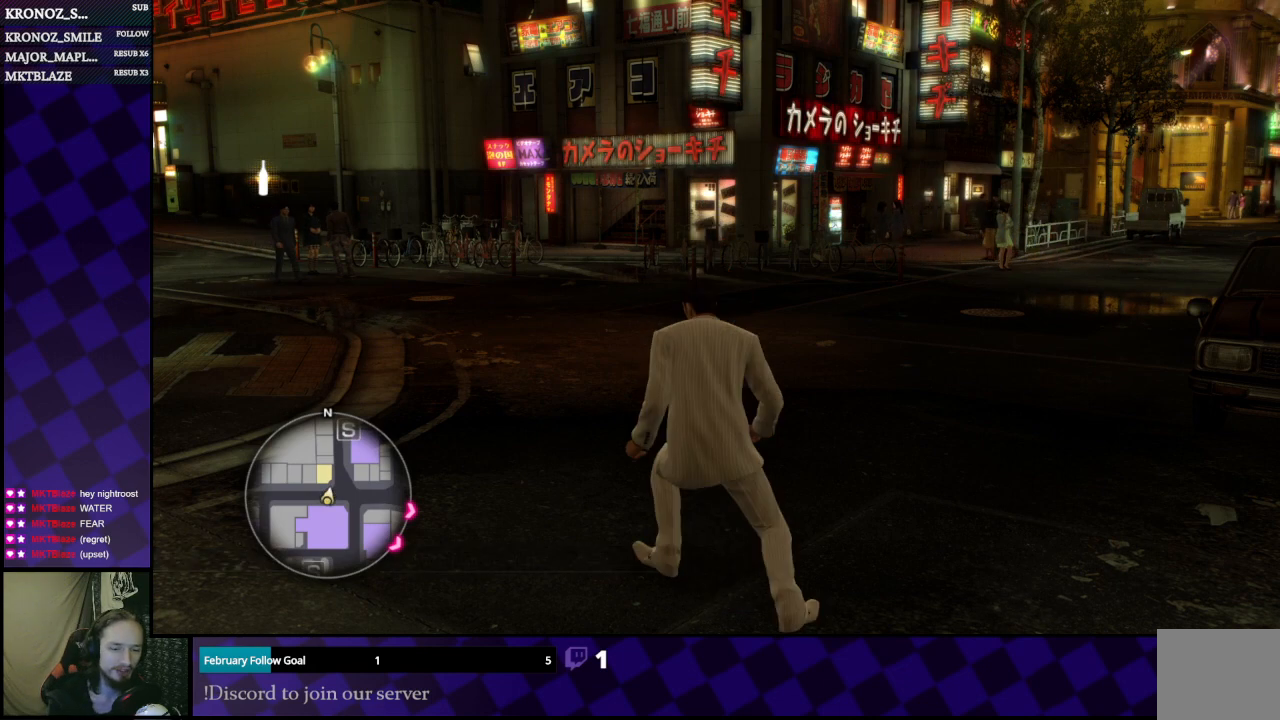
{"buttons": [], "left_stick": "up", "right_stick": "left", "events": [[433, "left_stick", "up"], [467, "right_stick", "left"]]}
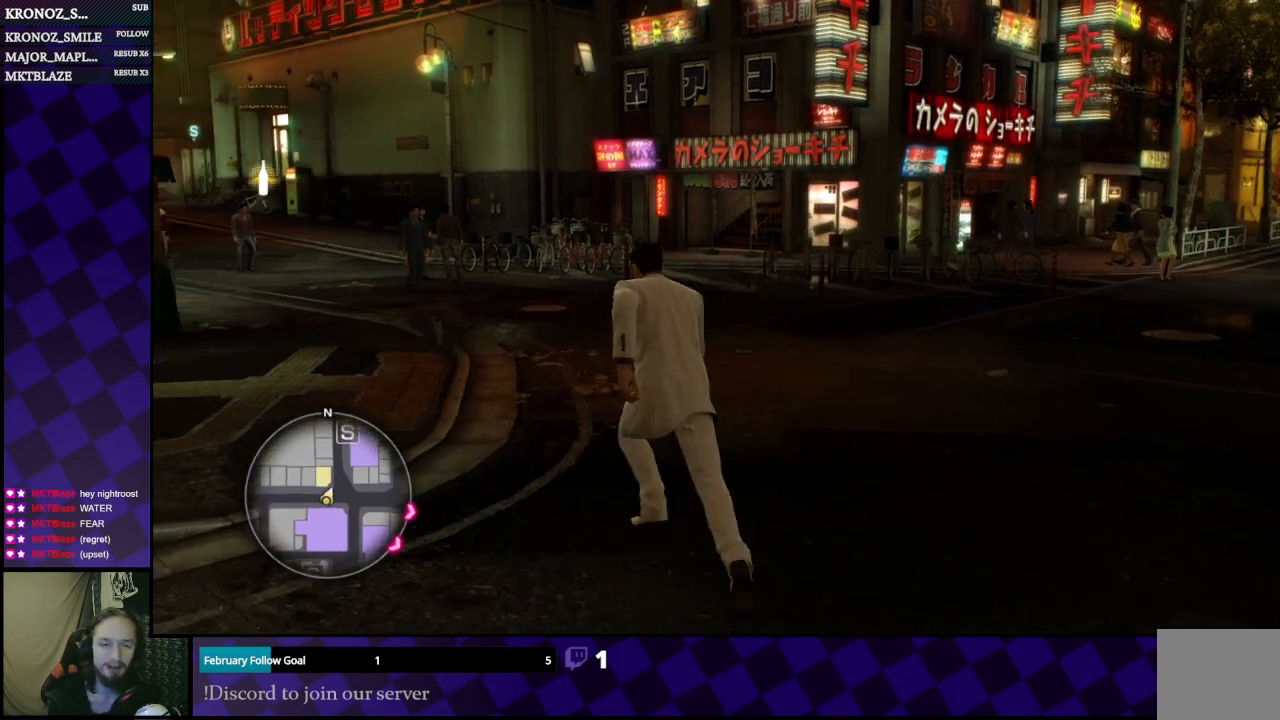
{"buttons": [], "left_stick": "up", "right_stick": "center", "events": [[100, "right_stick", "center"]]}
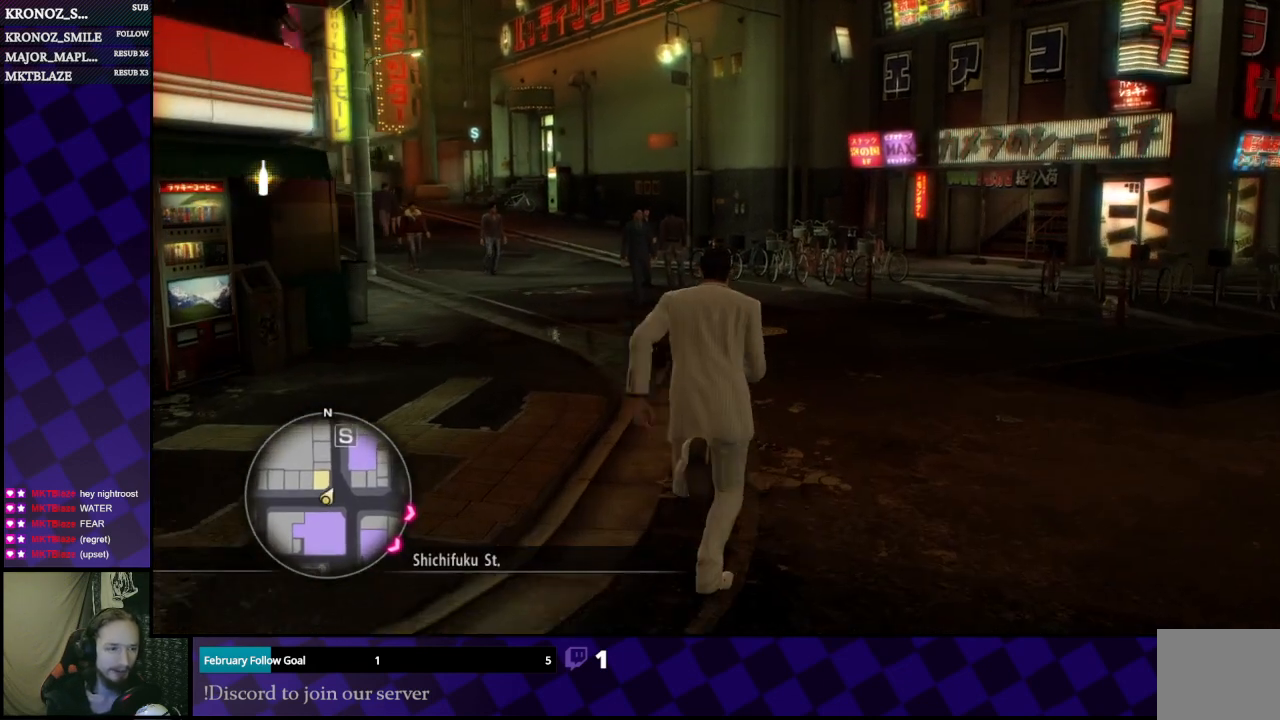
{"buttons": [], "left_stick": "up", "right_stick": "center", "events": [[233, "left_stick", "up-left"], [433, "left_stick", "up"]]}
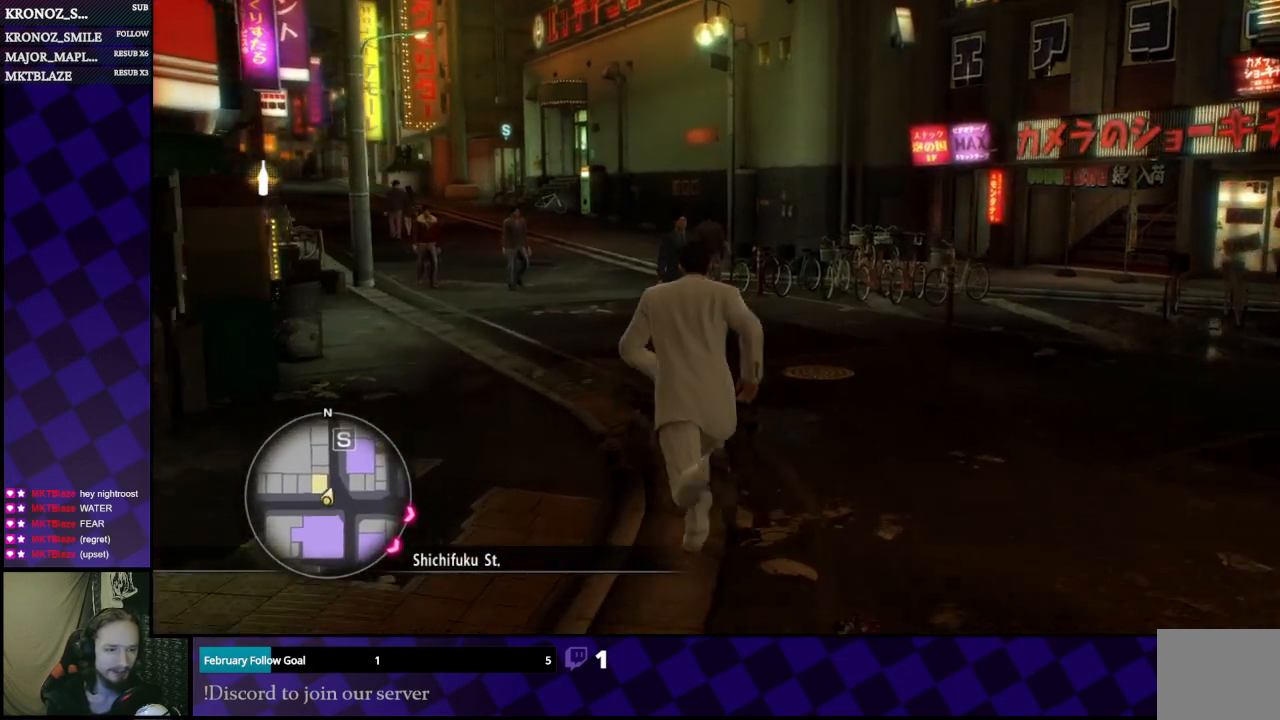
{"buttons": [], "left_stick": "up", "right_stick": "center", "events": []}
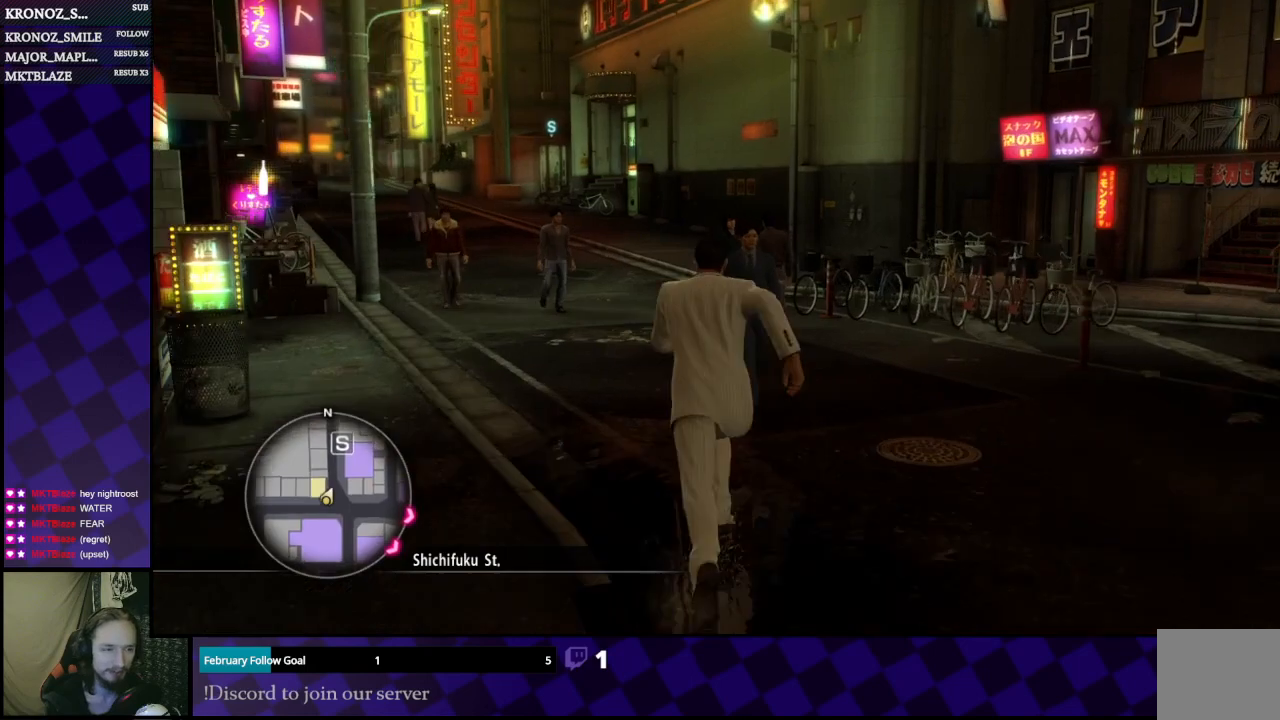
{"buttons": [], "left_stick": "up", "right_stick": "center", "events": [[100, "left_stick", "up-left"], [267, "left_stick", "up"]]}
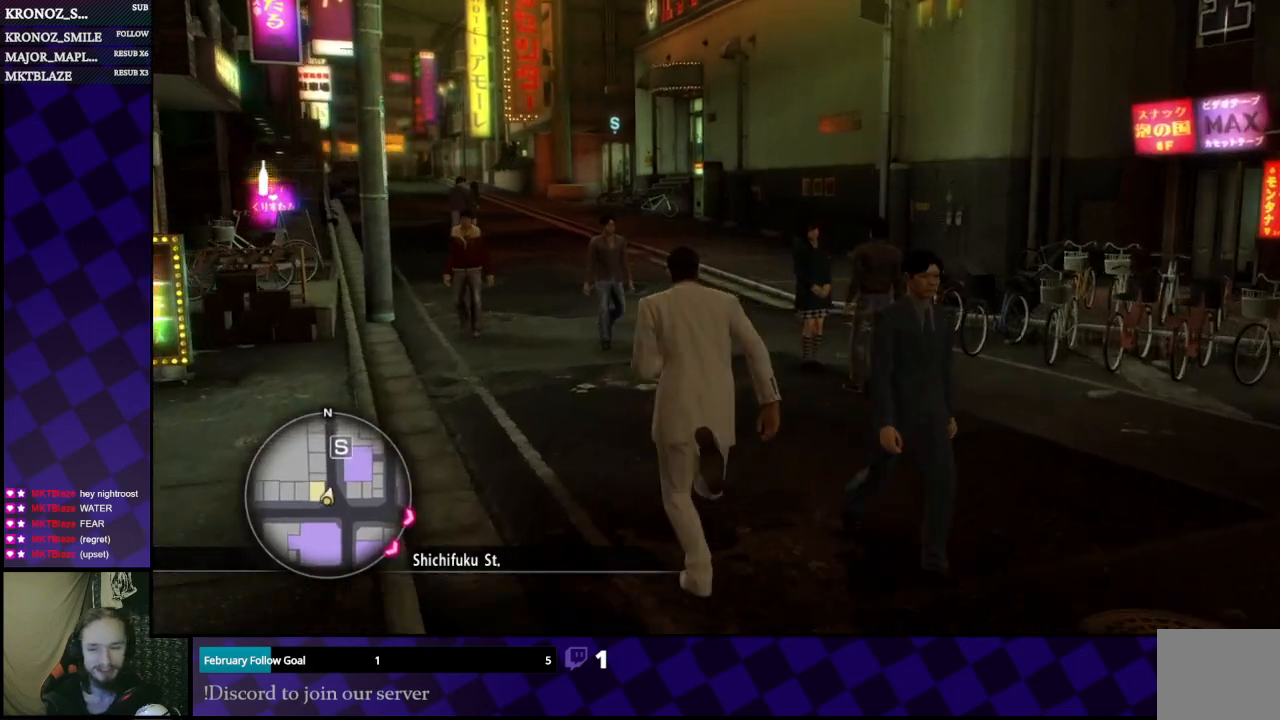
{"buttons": [], "left_stick": "up", "right_stick": "center", "events": [[133, "left_stick", "up-right"], [267, "left_stick", "up"]]}
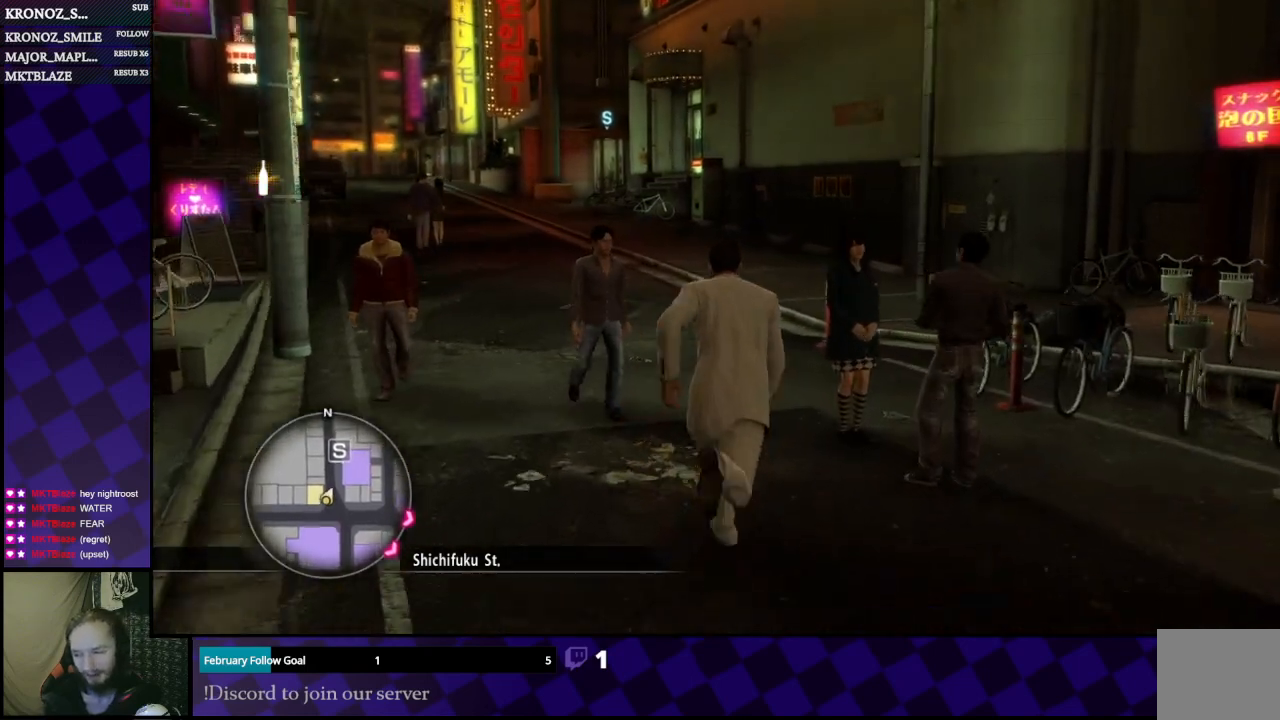
{"buttons": [], "left_stick": "up", "right_stick": "center", "events": []}